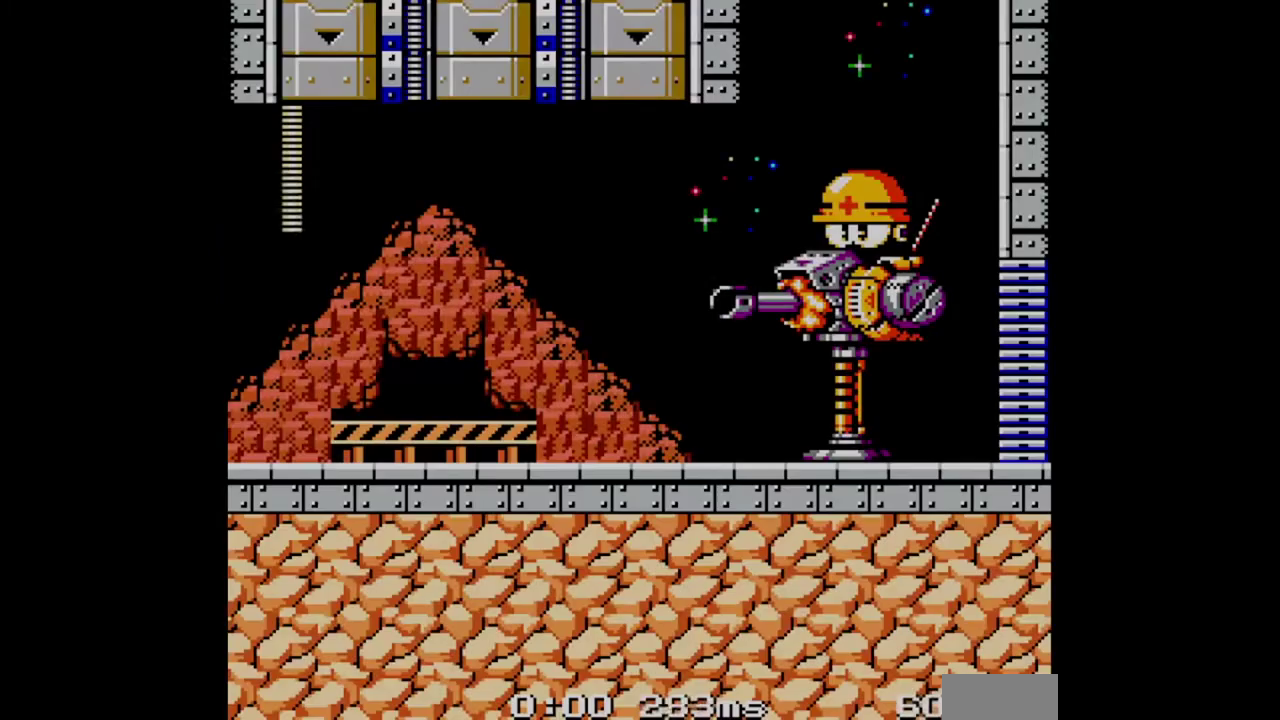
Gameplay with a controller (Nintendo layout); each line is a JSON object with the inputs held at the frame after it. "events" lists button and stick changes between this image and that frame as [ms after this image, input, new state], when the widget could be followed in between. Not read: DPAD_DOWN DPAD_LEFT DPAD_RIGHT DPAD_UP L1 L2 L3 R1 R2 R3 SELECT START.
{"buttons": ["B"], "events": [[67, "A", "up"]]}
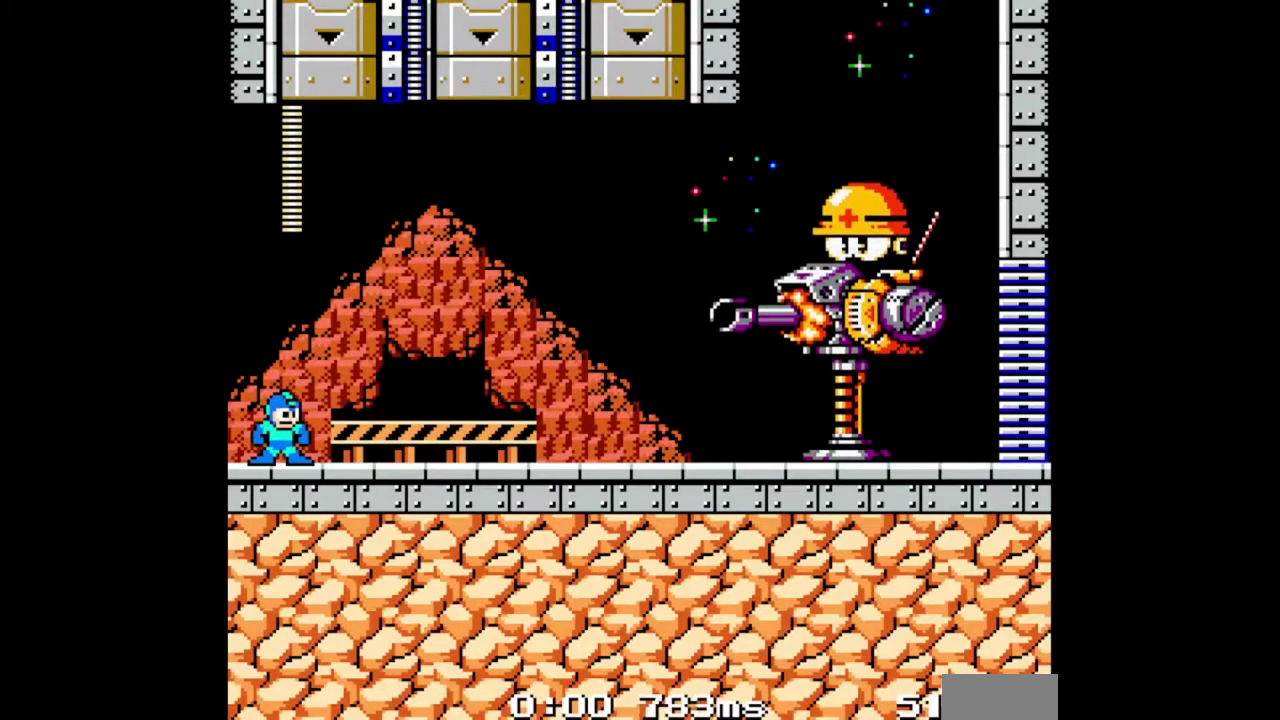
{"buttons": ["B"]}
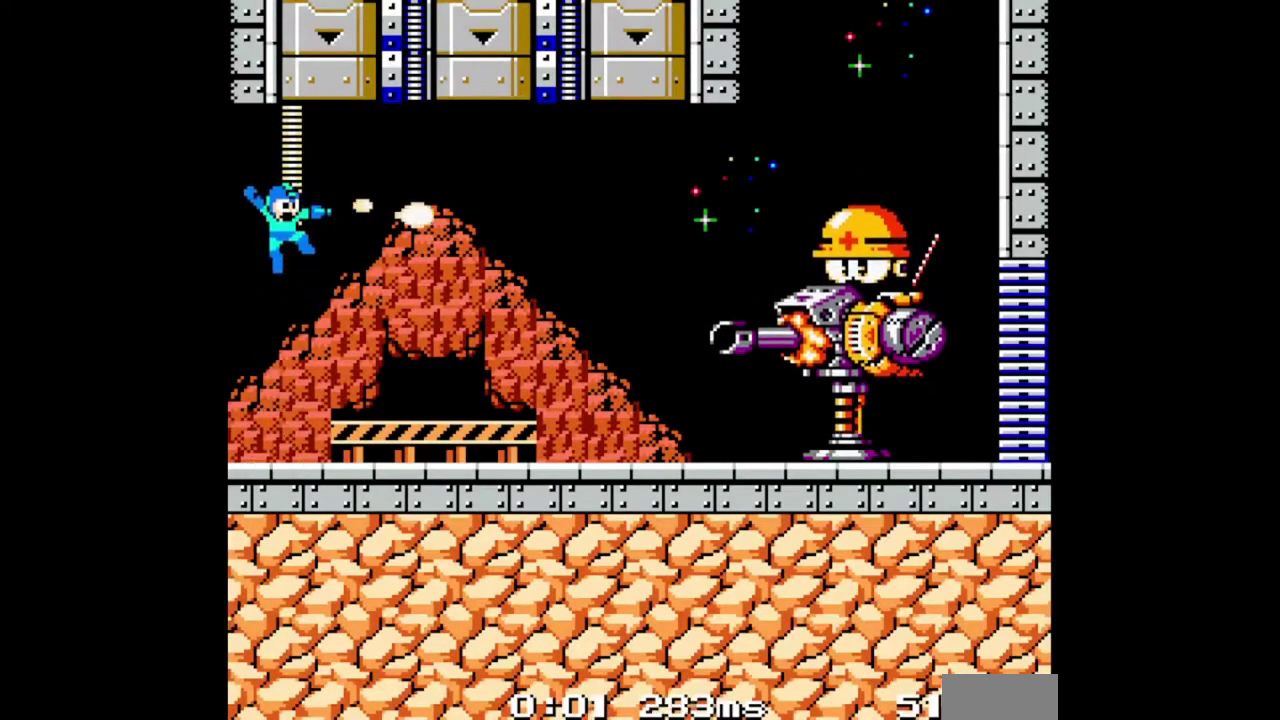
{"buttons": ["B"], "events": []}
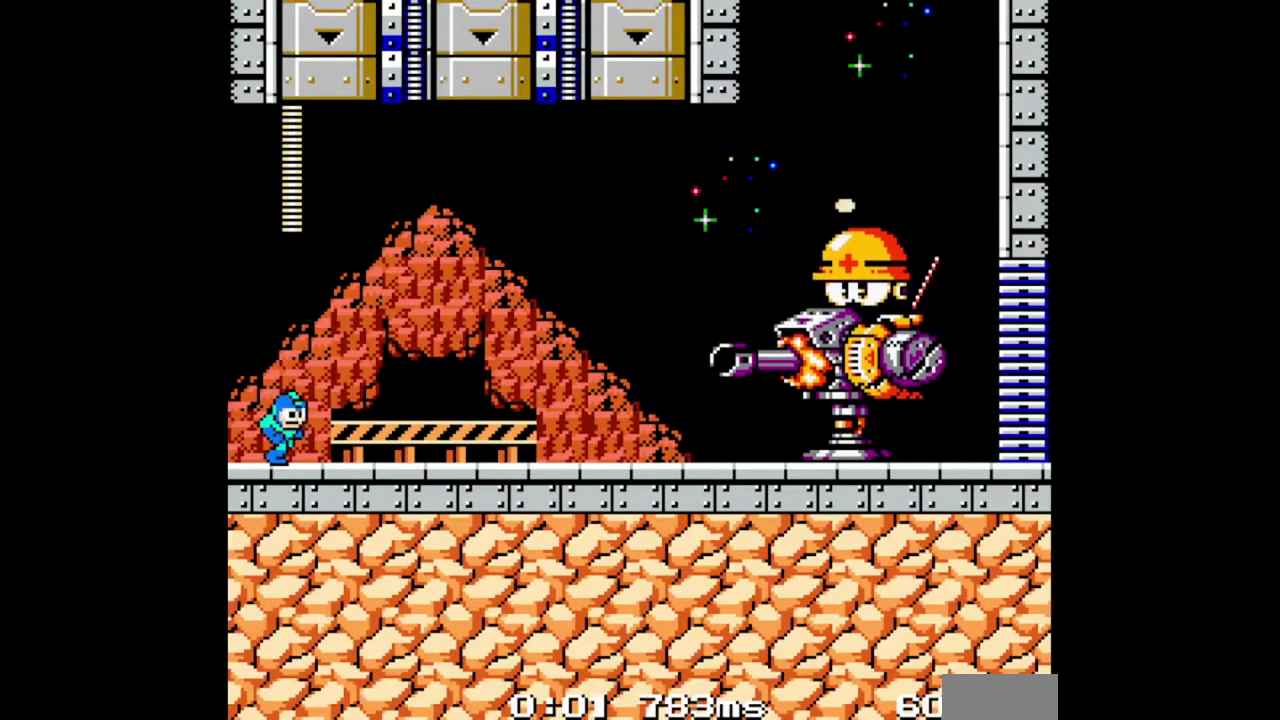
{"buttons": []}
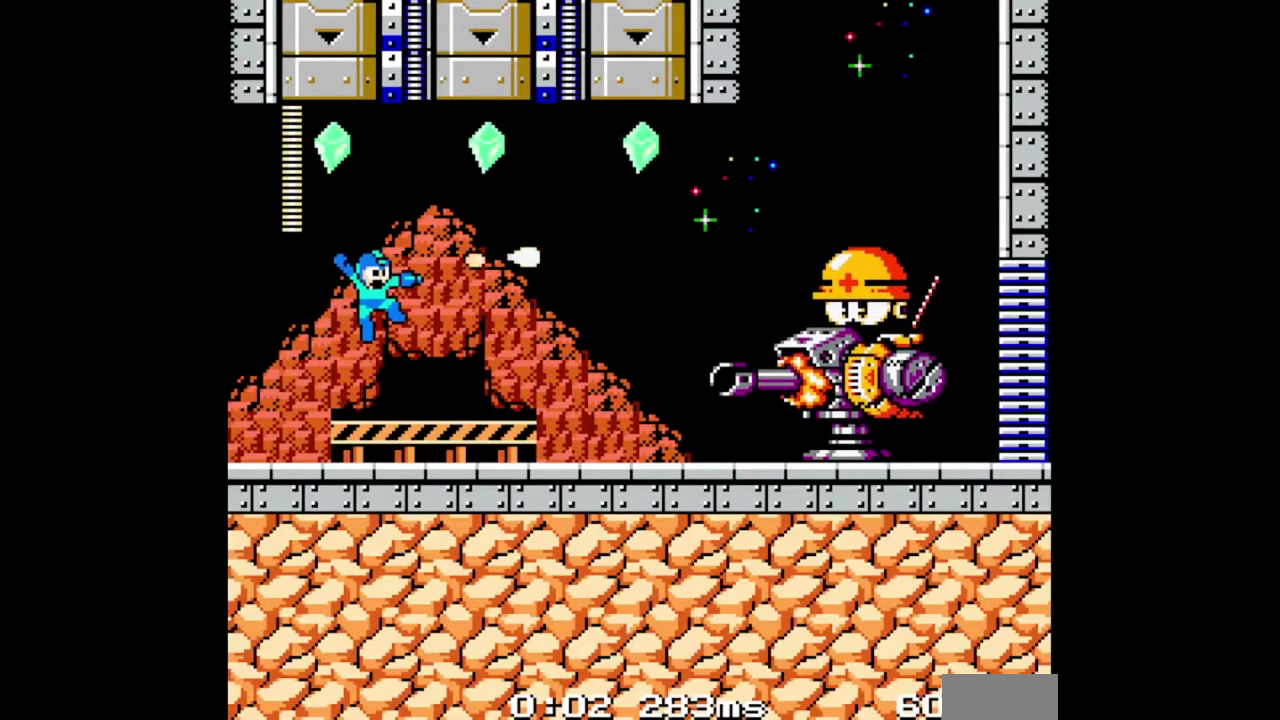
{"buttons": [], "events": [[200, "B", "down"], [300, "B", "up"]]}
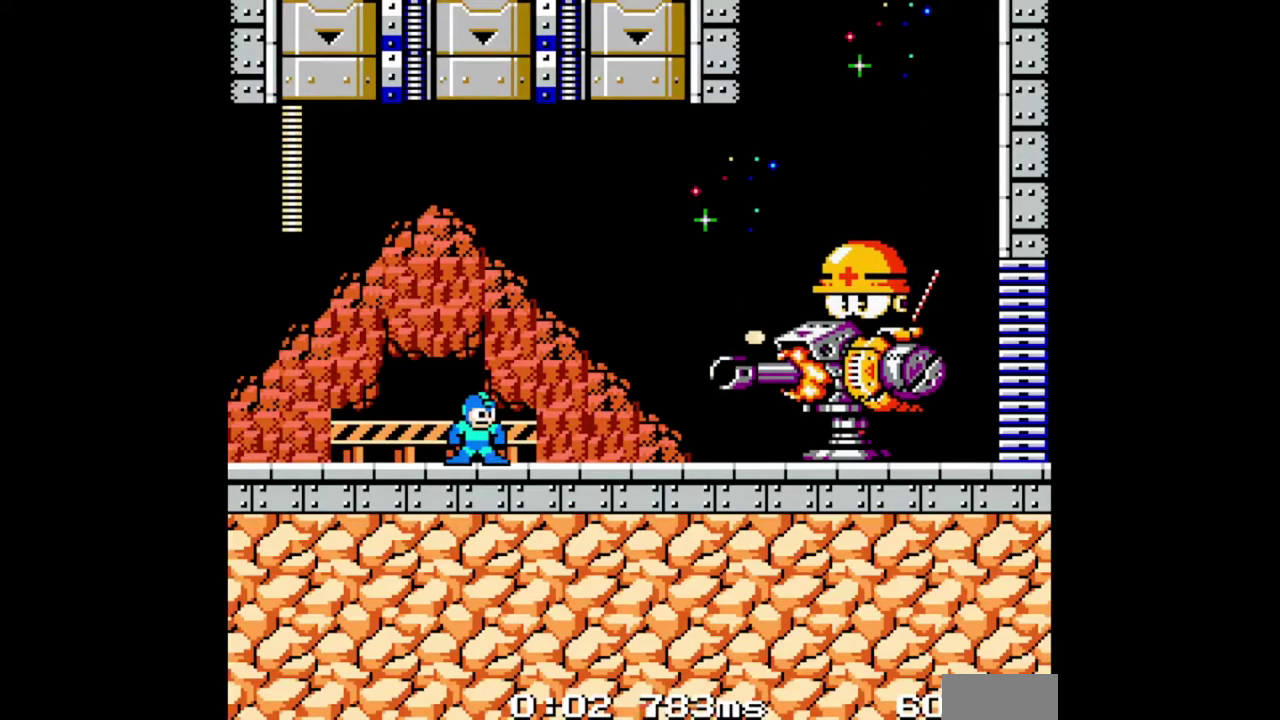
{"buttons": [], "events": [[133, "A", "down"], [267, "A", "up"], [267, "B", "down"], [367, "B", "up"], [433, "B", "down"], [500, "B", "up"]]}
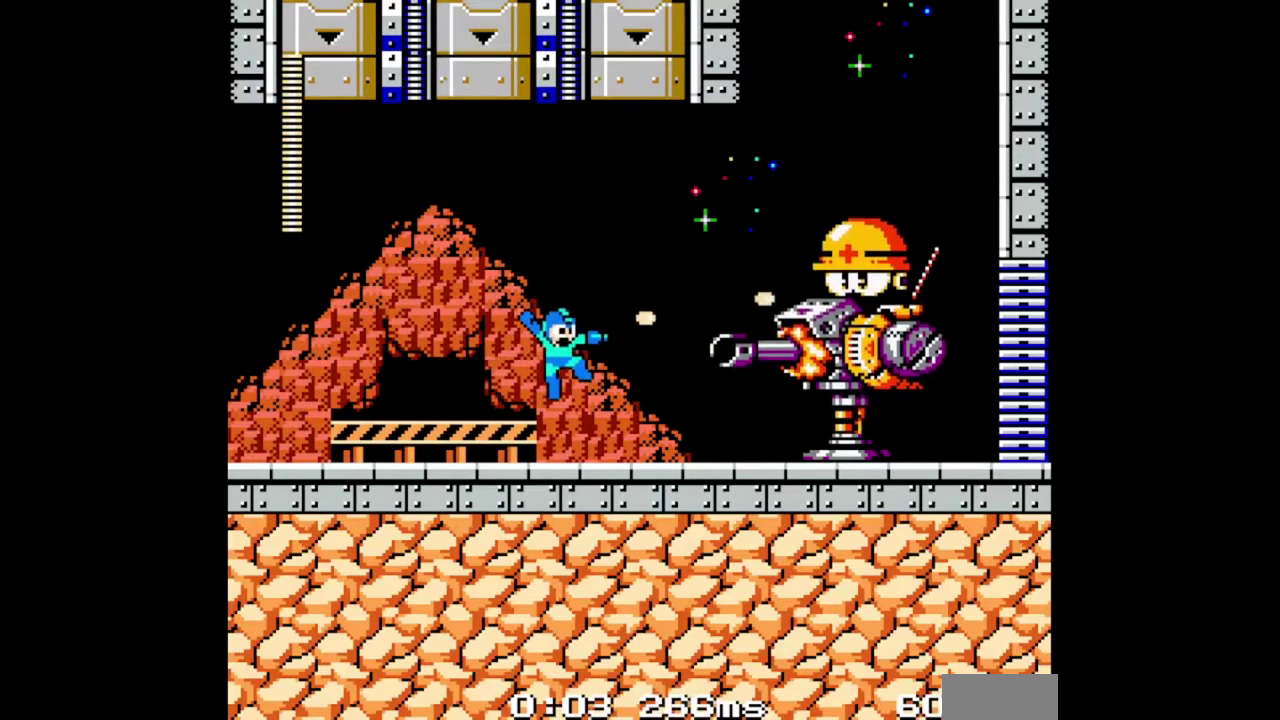
{"buttons": ["A"], "events": [[400, "A", "down"]]}
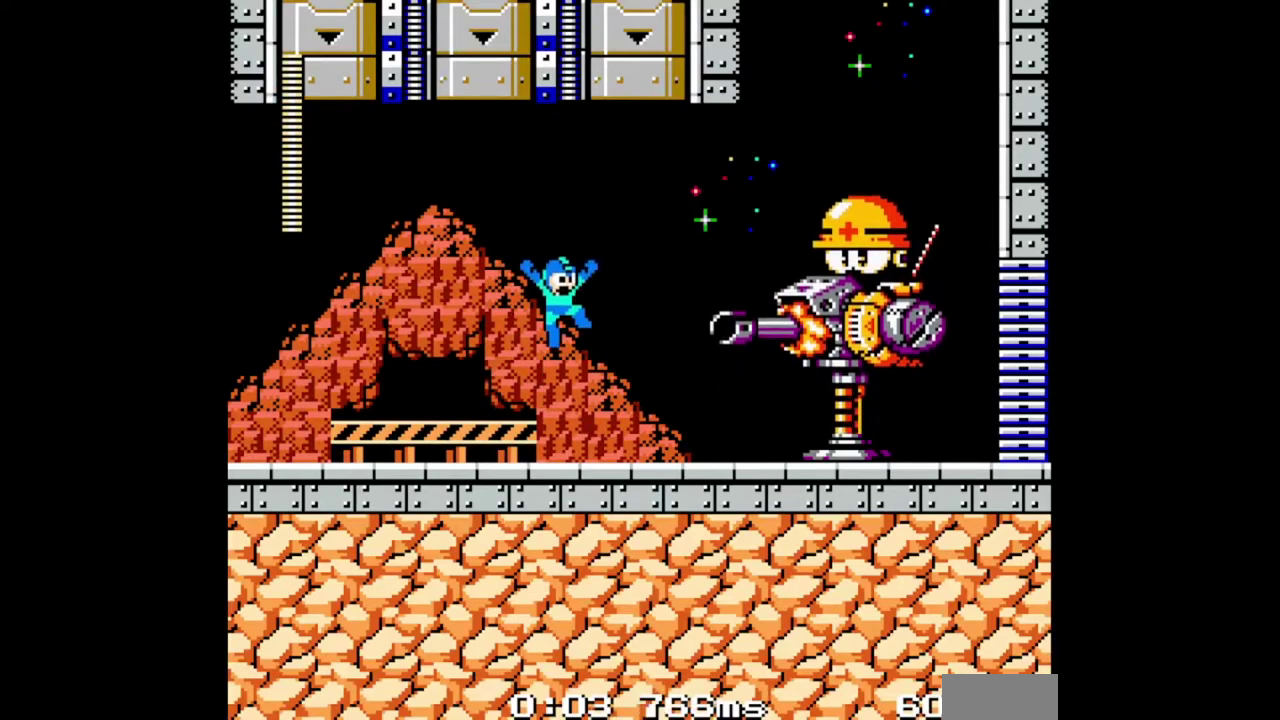
{"buttons": ["B"]}
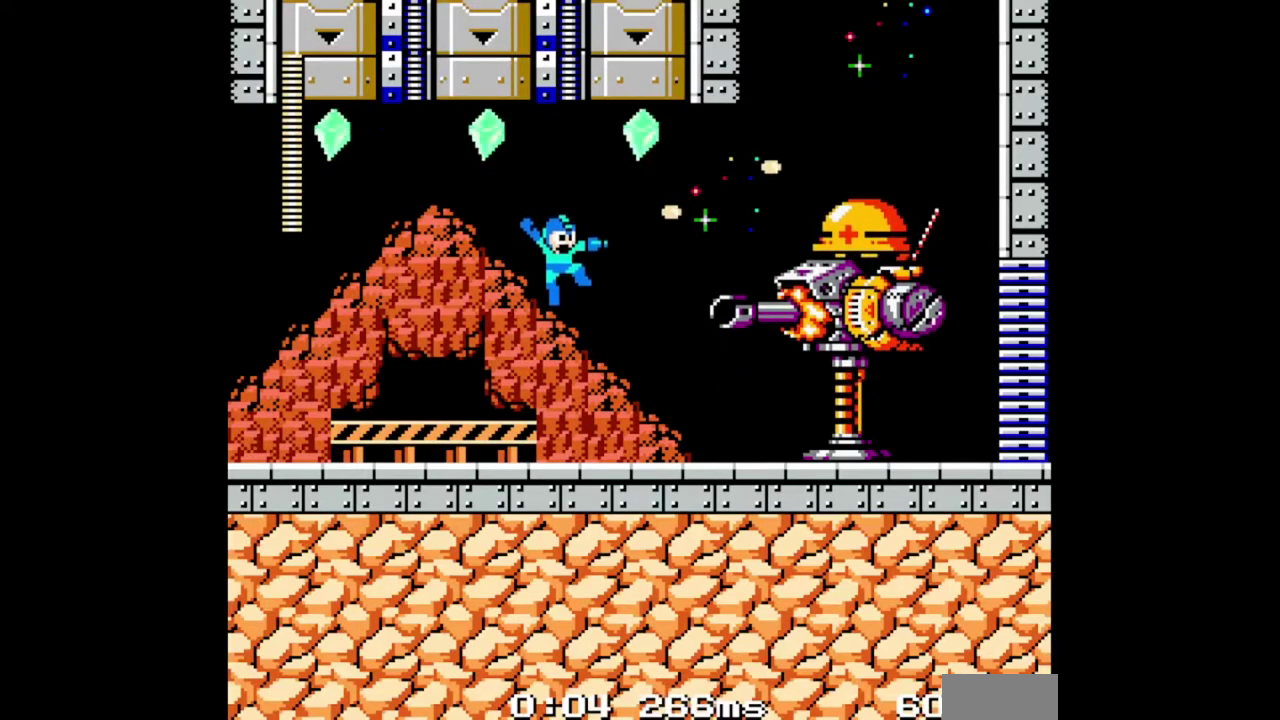
{"buttons": ["B"], "events": []}
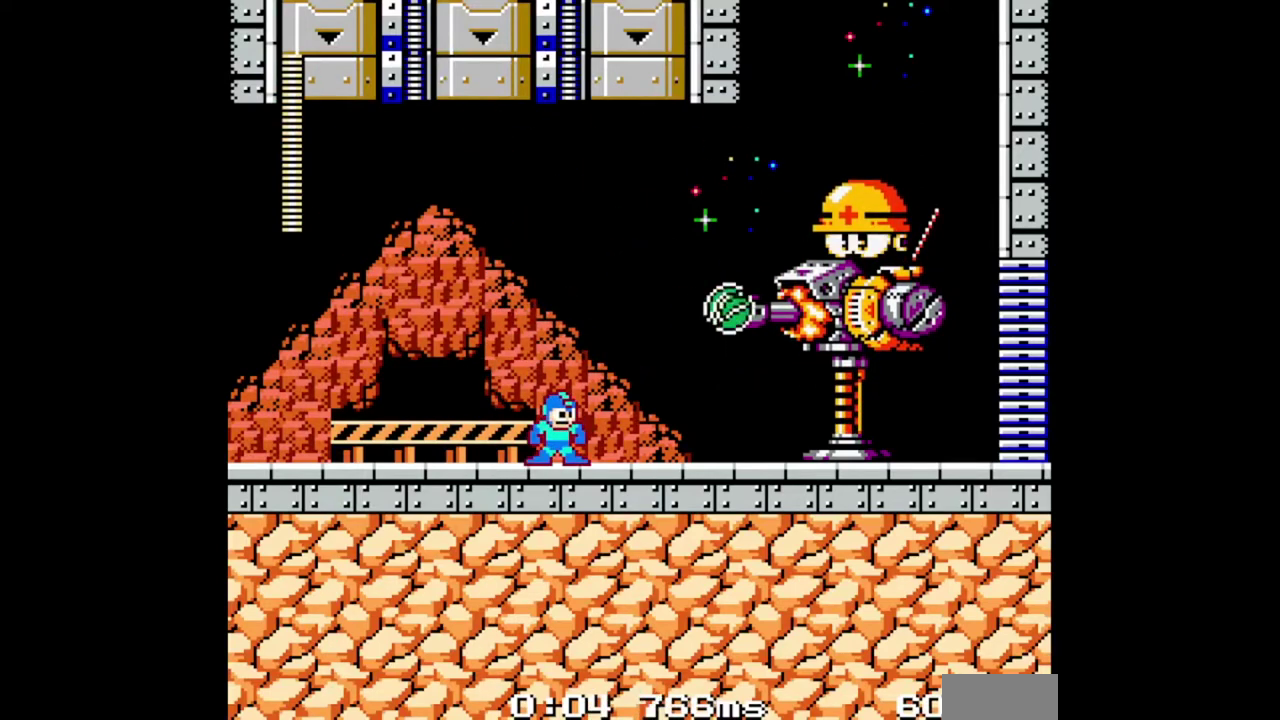
{"buttons": ["B"], "events": []}
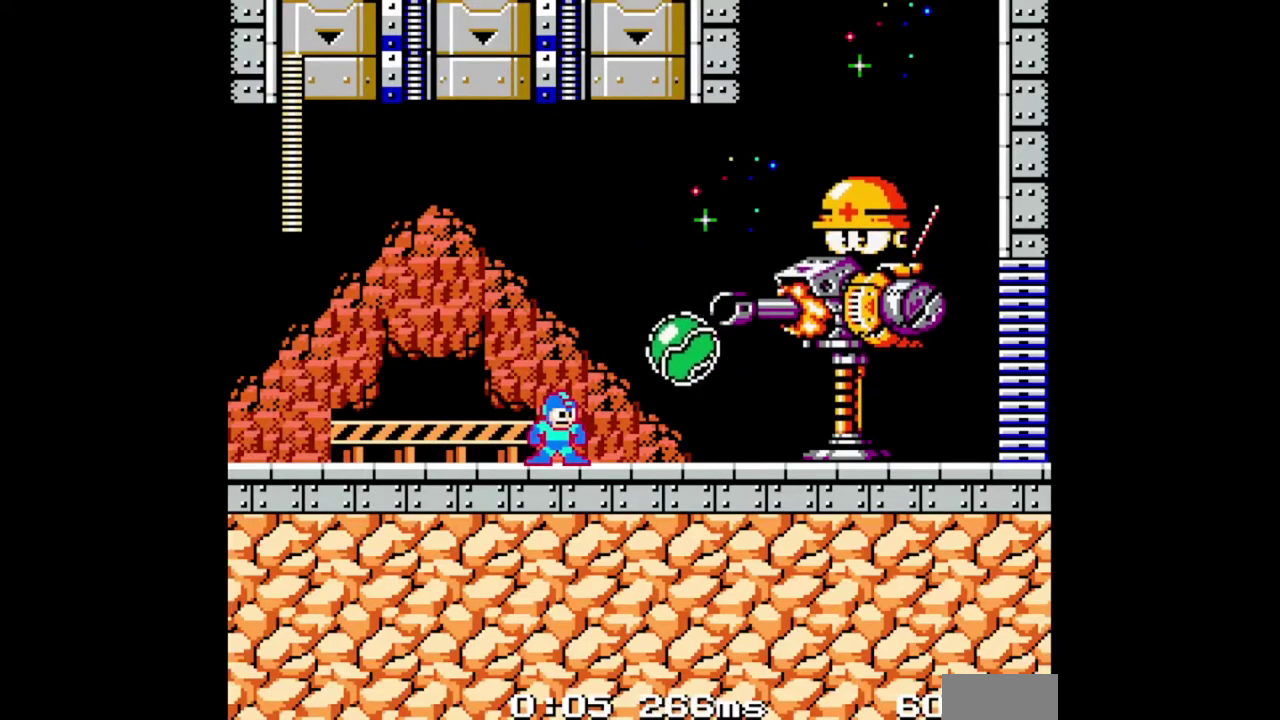
{"buttons": ["B"]}
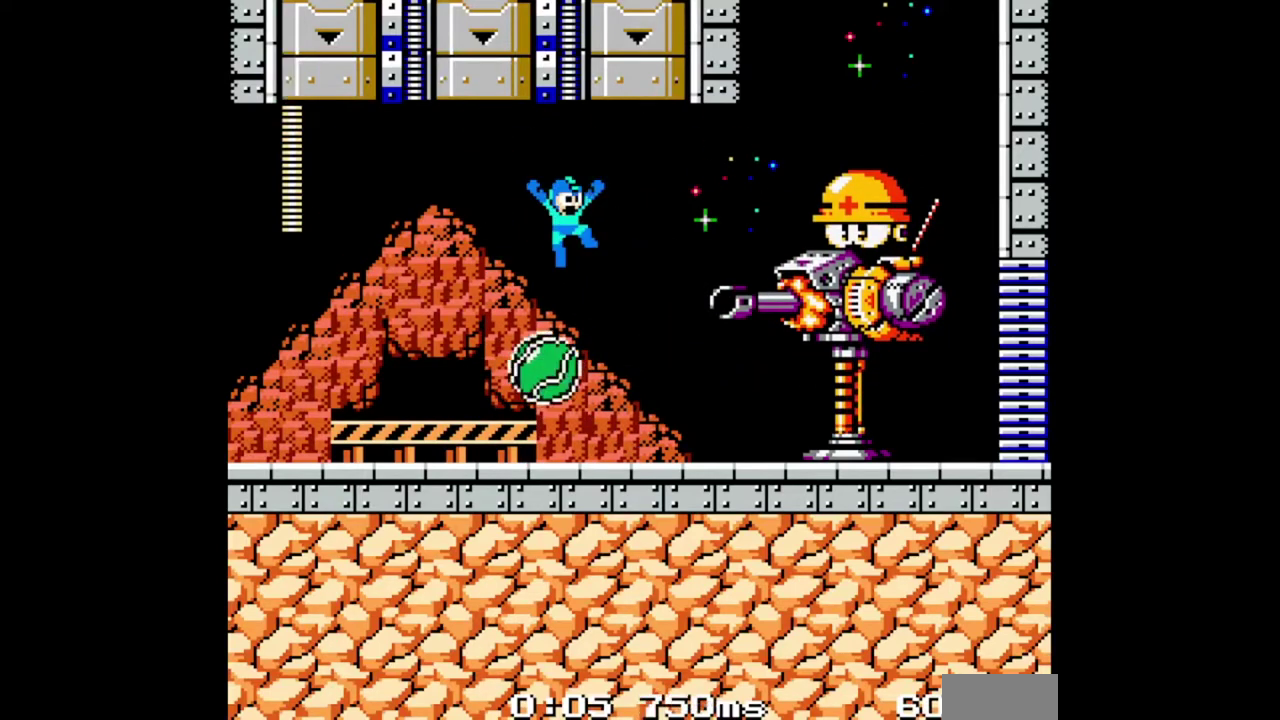
{"buttons": [], "events": [[33, "B", "up"], [133, "B", "down"], [267, "B", "up"]]}
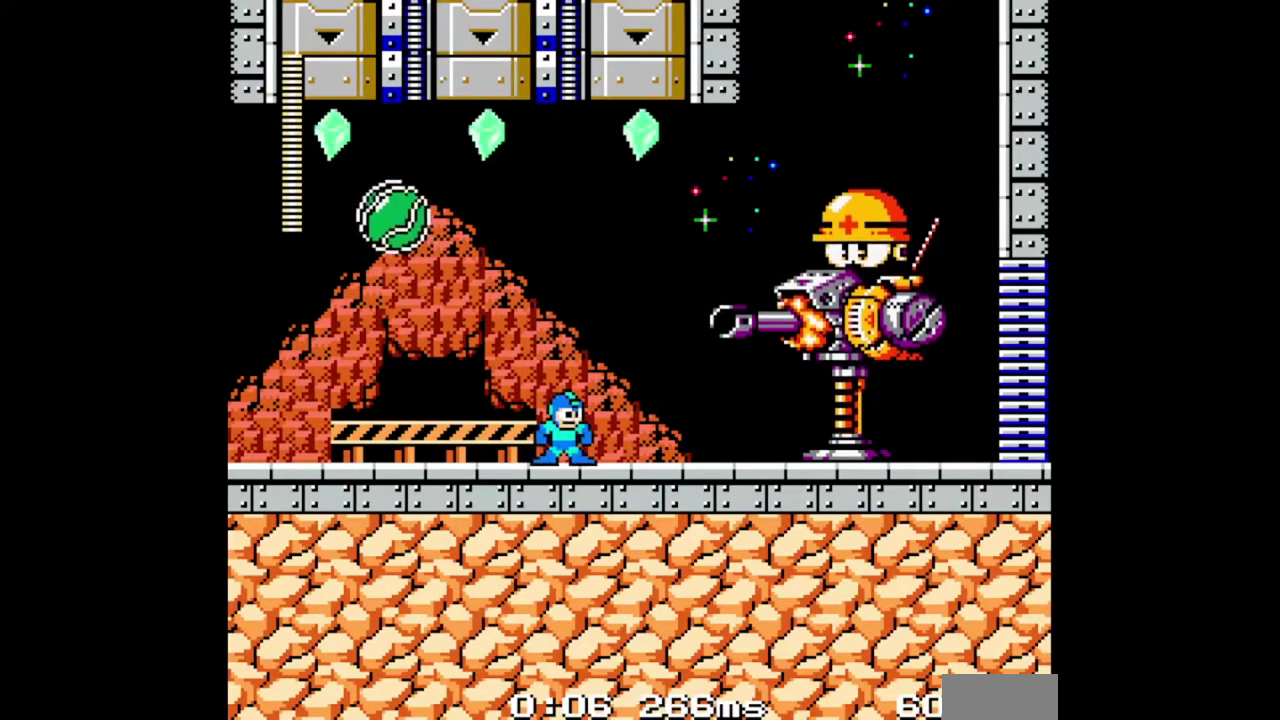
{"buttons": [], "events": [[67, "A", "down"], [233, "A", "up"], [267, "B", "down"], [333, "B", "up"], [433, "B", "down"], [500, "B", "up"]]}
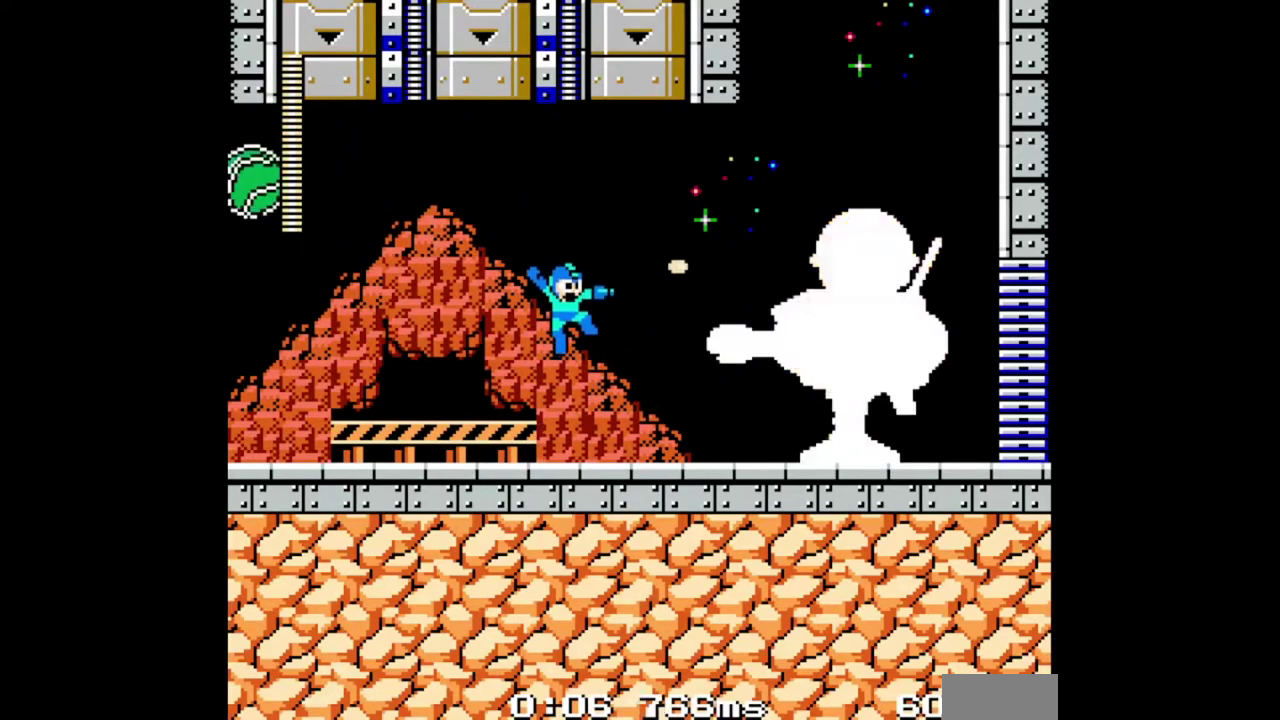
{"buttons": ["A"], "events": [[333, "A", "down"]]}
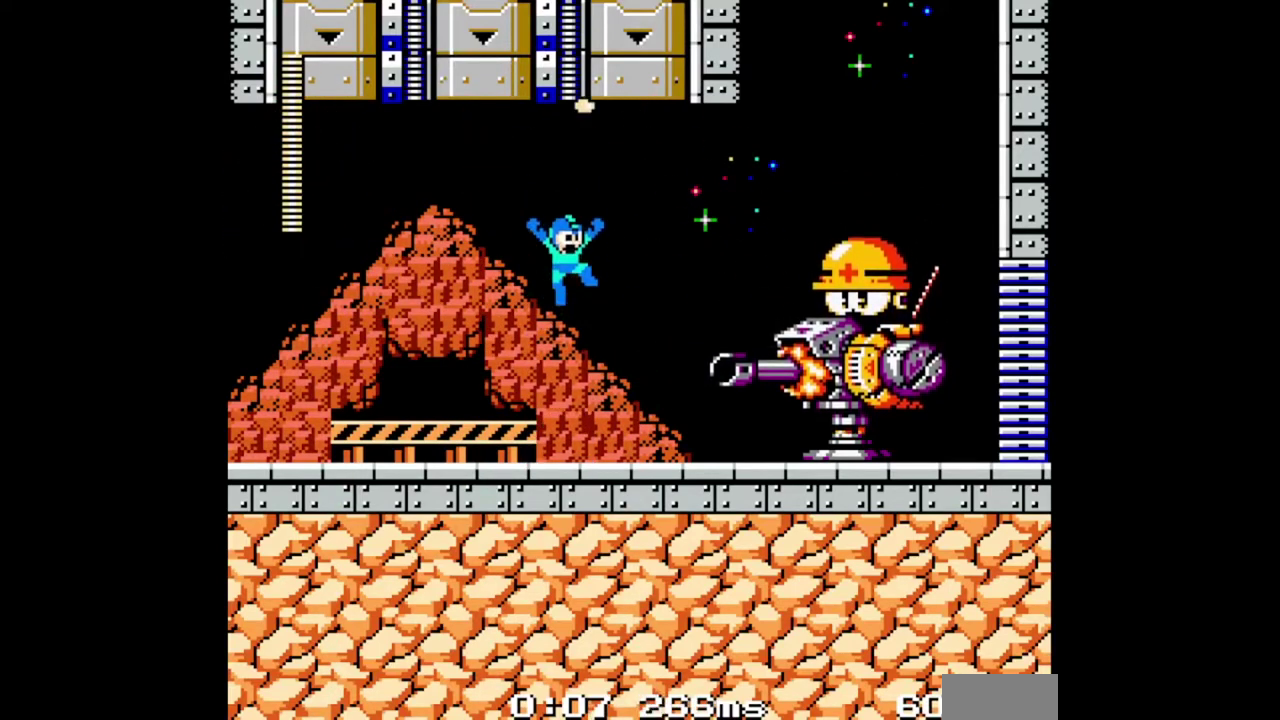
{"buttons": ["B"], "events": [[33, "A", "up"], [33, "B", "down"], [100, "B", "up"], [167, "B", "down"], [233, "B", "up"], [300, "B", "down"]]}
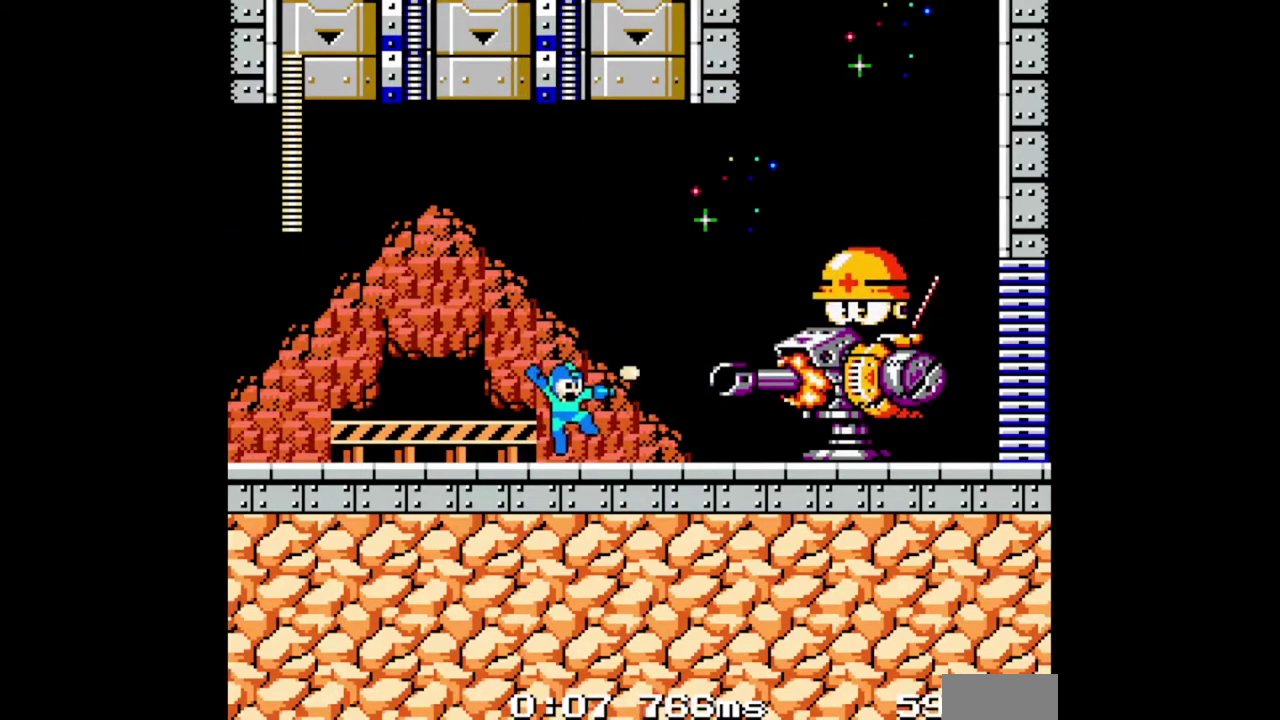
{"buttons": []}
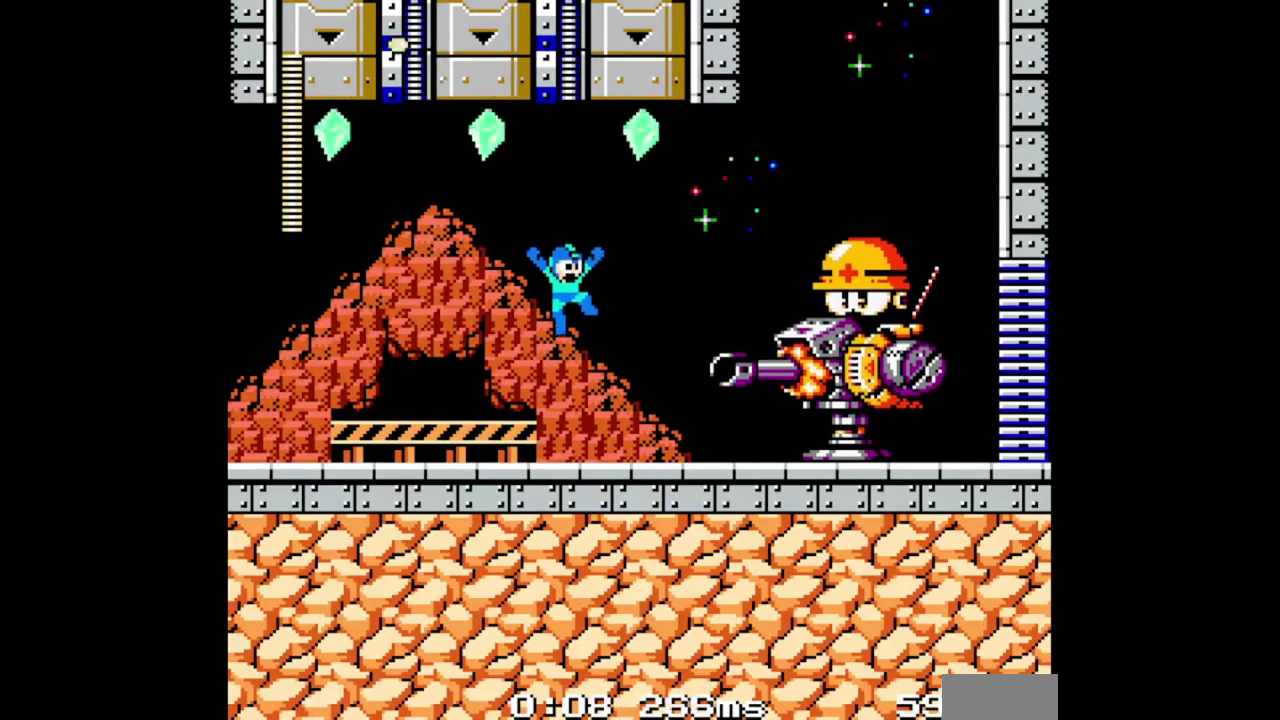
{"buttons": ["B"], "events": [[133, "B", "down"]]}
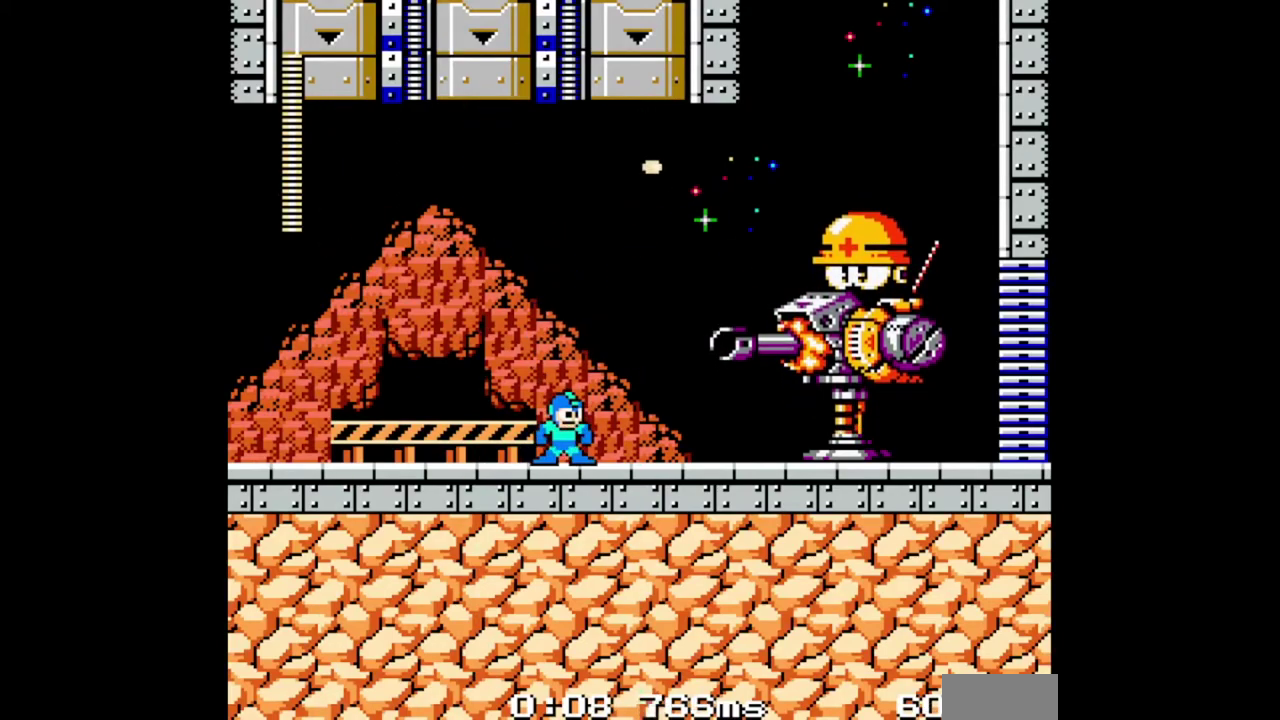
{"buttons": ["B"]}
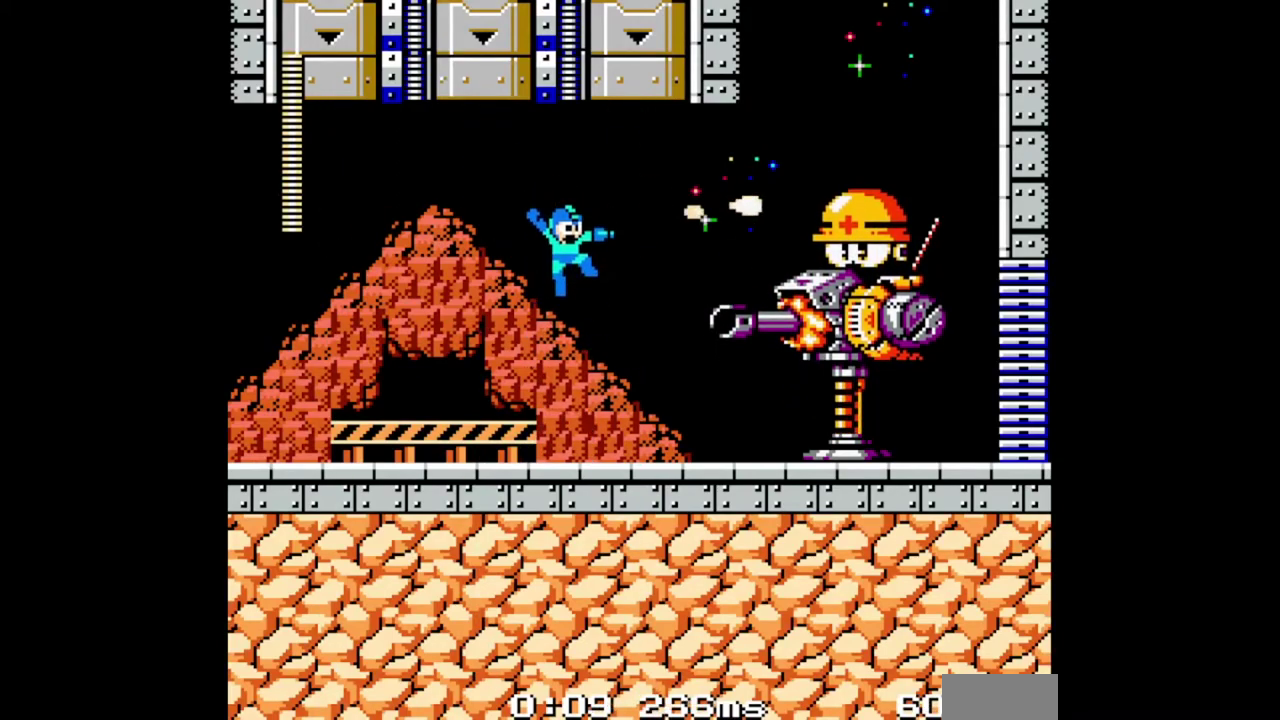
{"buttons": ["B"], "events": []}